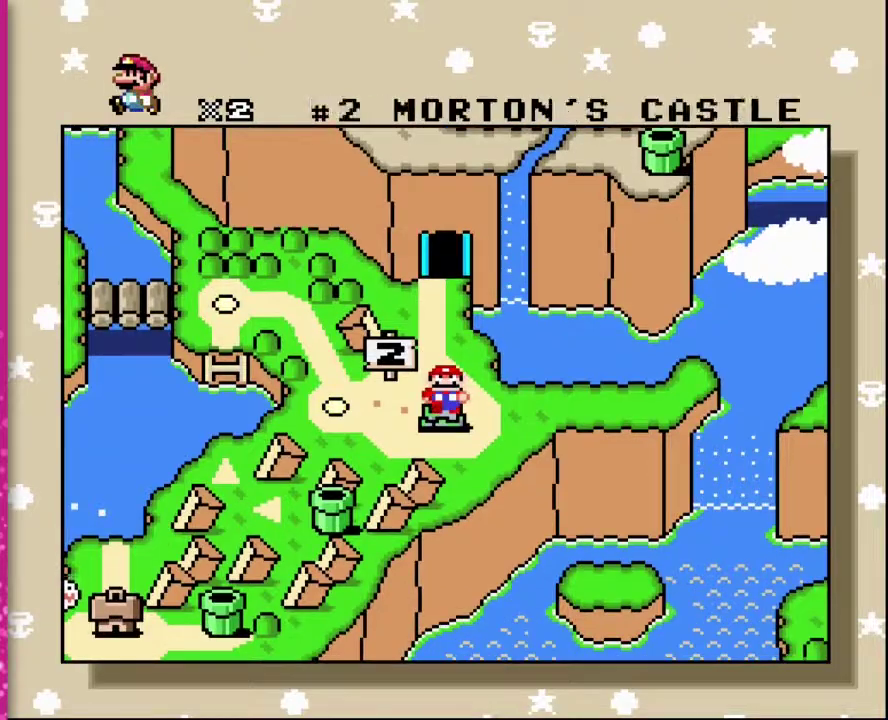
Gameplay with a controller (Nintendo layout); each line is a JSON object with the inputs held at the frame after it. "events" lists button and stick changes between this image and that frame as [ms after this image, input, new state], when the widget could be followed in between. Not read: L3 R3.
{"buttons": ["DPAD_LEFT"], "events": [[300, "DPAD_LEFT", "down"]]}
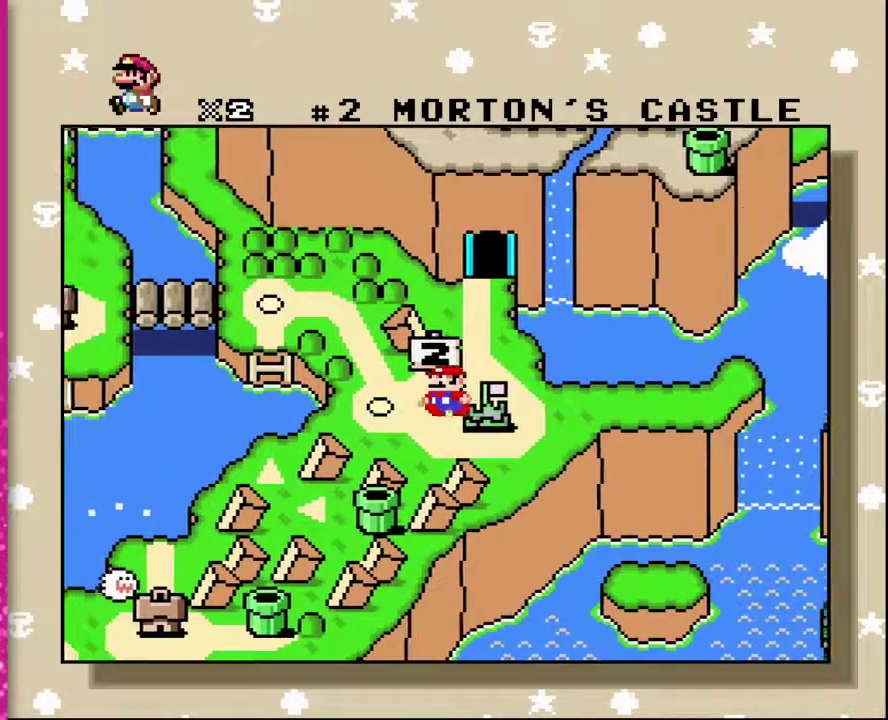
{"buttons": [], "events": [[50, "DPAD_LEFT", "up"]]}
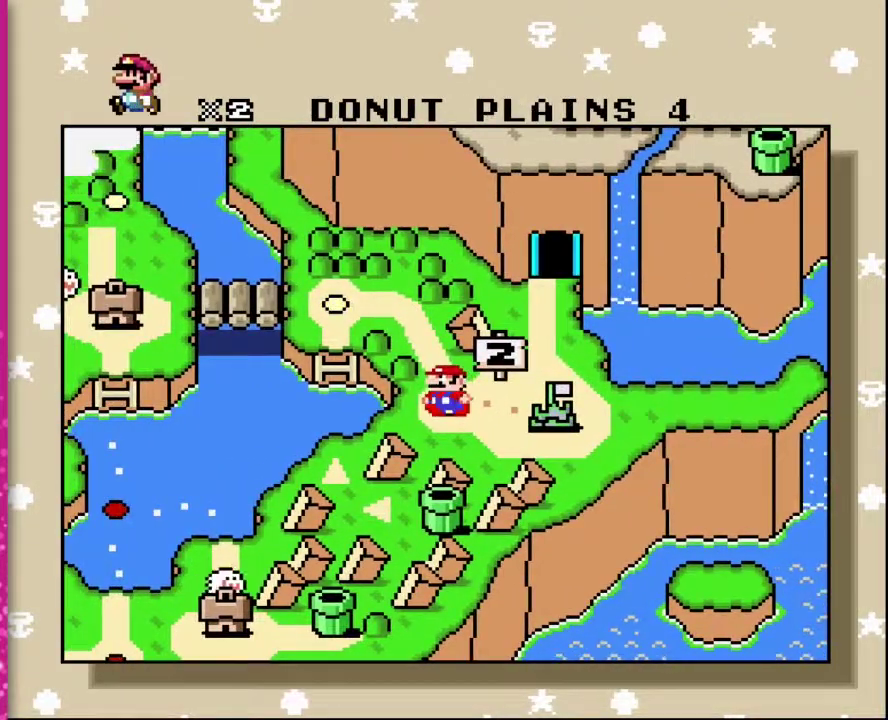
{"buttons": ["DPAD_LEFT"], "events": [[450, "DPAD_LEFT", "down"]]}
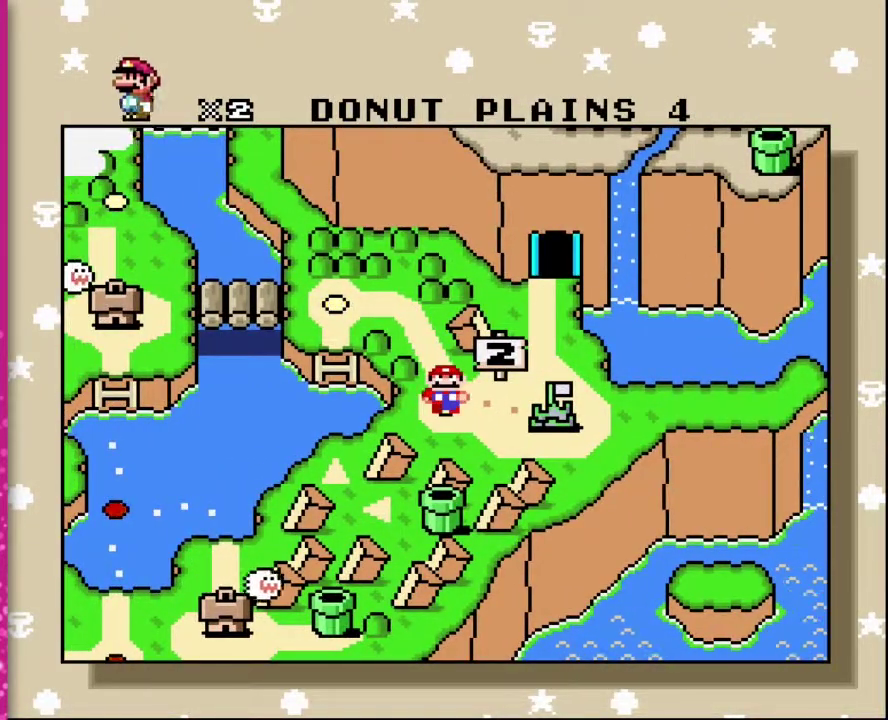
{"buttons": [], "events": [[133, "DPAD_LEFT", "up"], [267, "DPAD_LEFT", "down"], [417, "DPAD_LEFT", "up"]]}
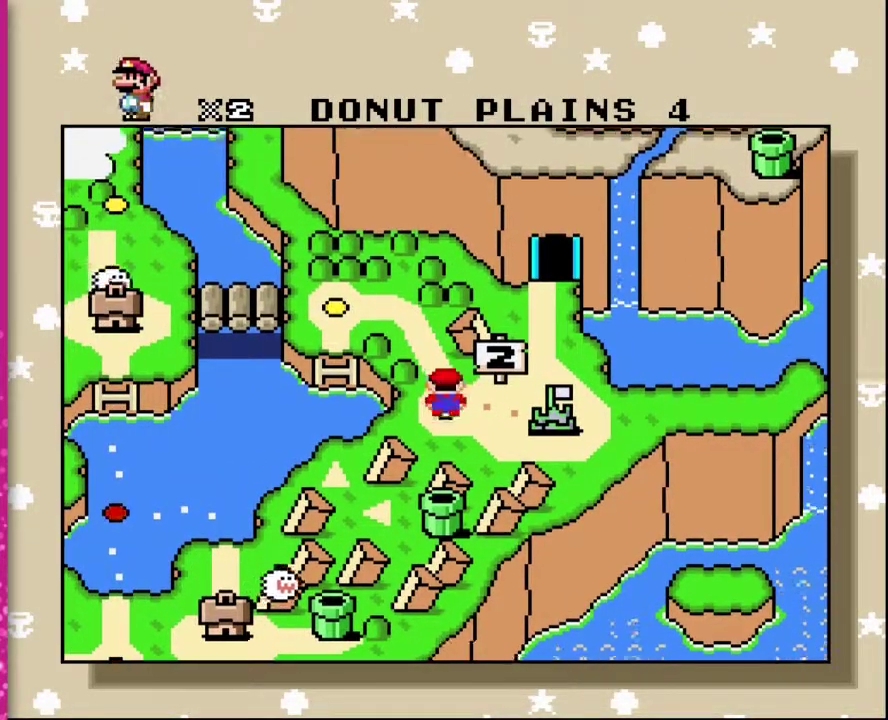
{"buttons": [], "events": [[17, "DPAD_UP", "down"], [333, "DPAD_UP", "up"]]}
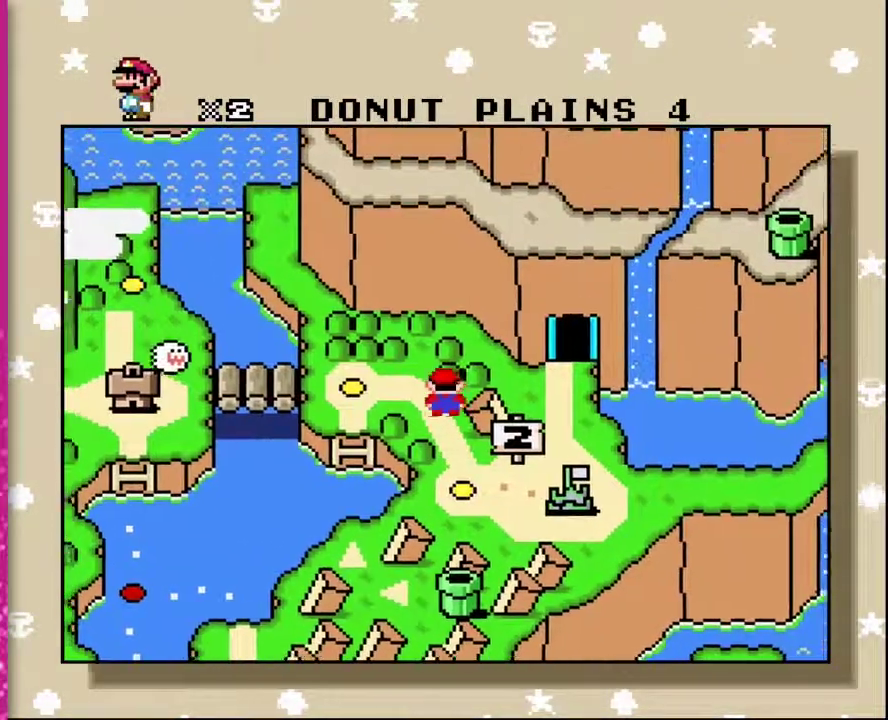
{"buttons": [], "events": []}
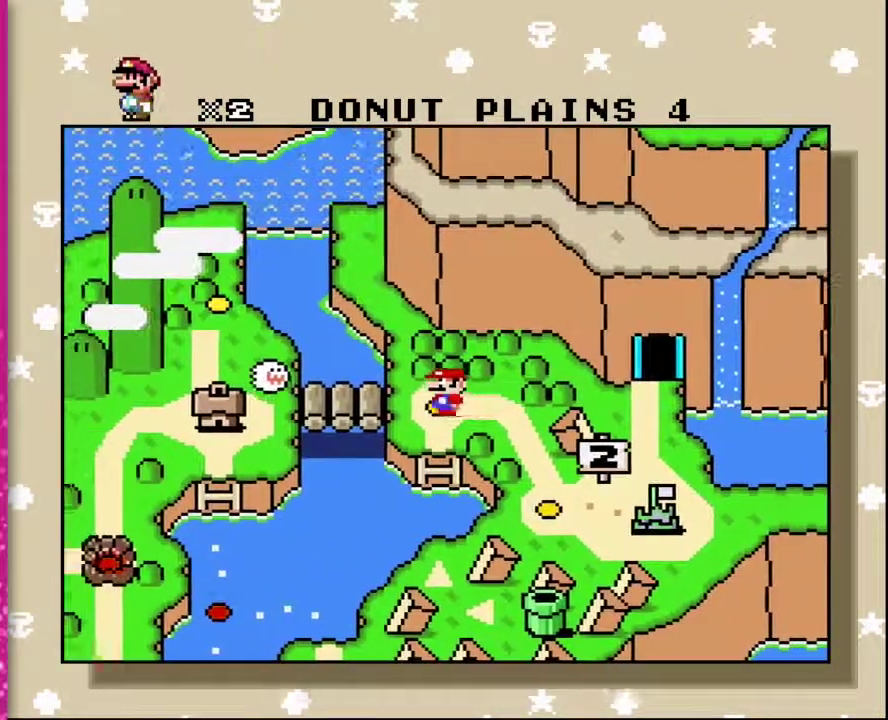
{"buttons": [], "events": [[300, "DPAD_LEFT", "down"], [450, "DPAD_LEFT", "up"]]}
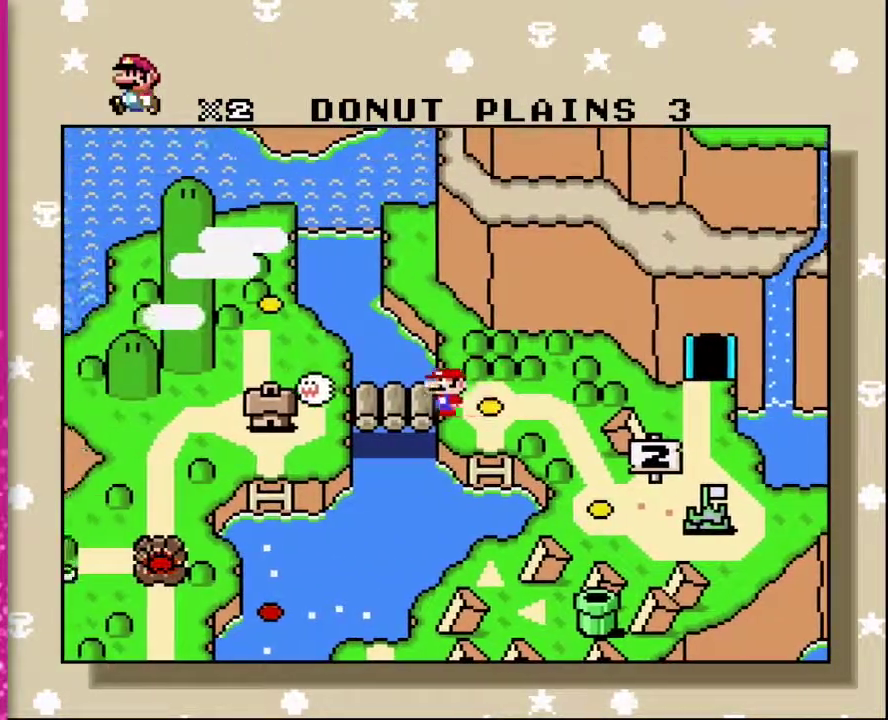
{"buttons": [], "events": []}
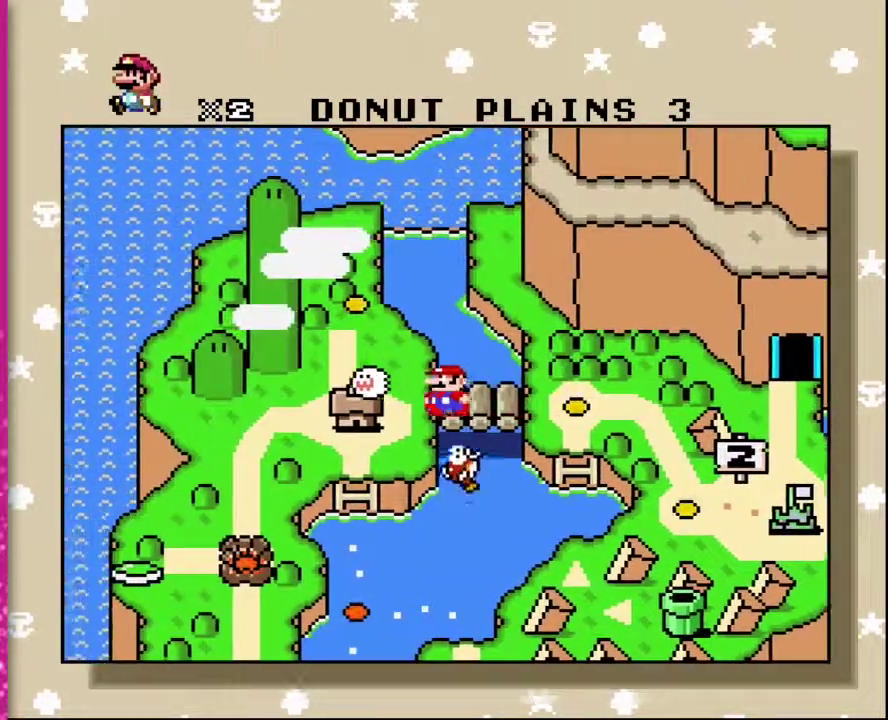
{"buttons": [], "events": [[267, "DPAD_UP", "down"], [417, "DPAD_UP", "up"]]}
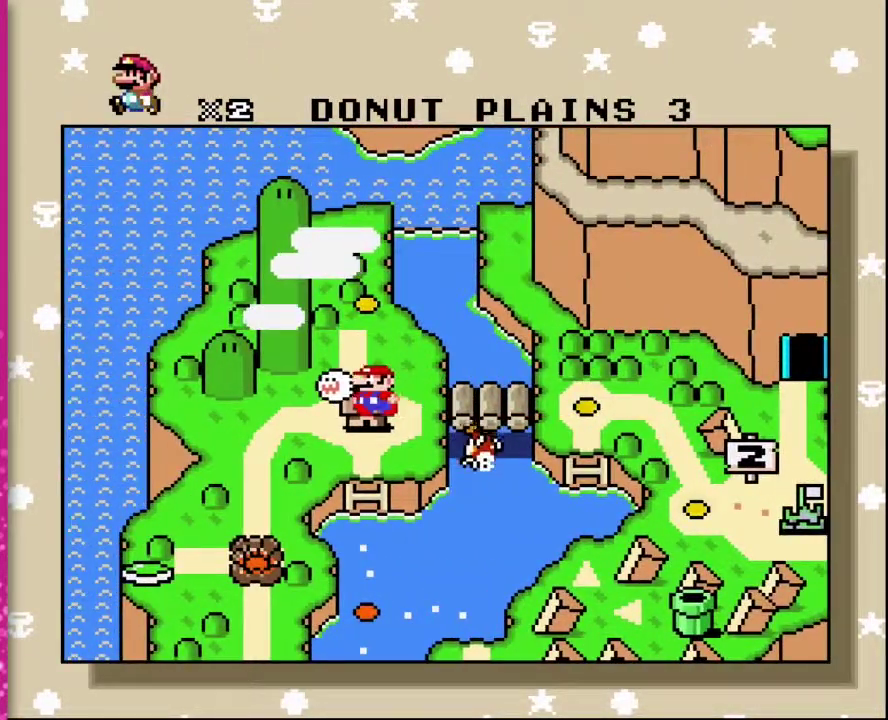
{"buttons": [], "events": []}
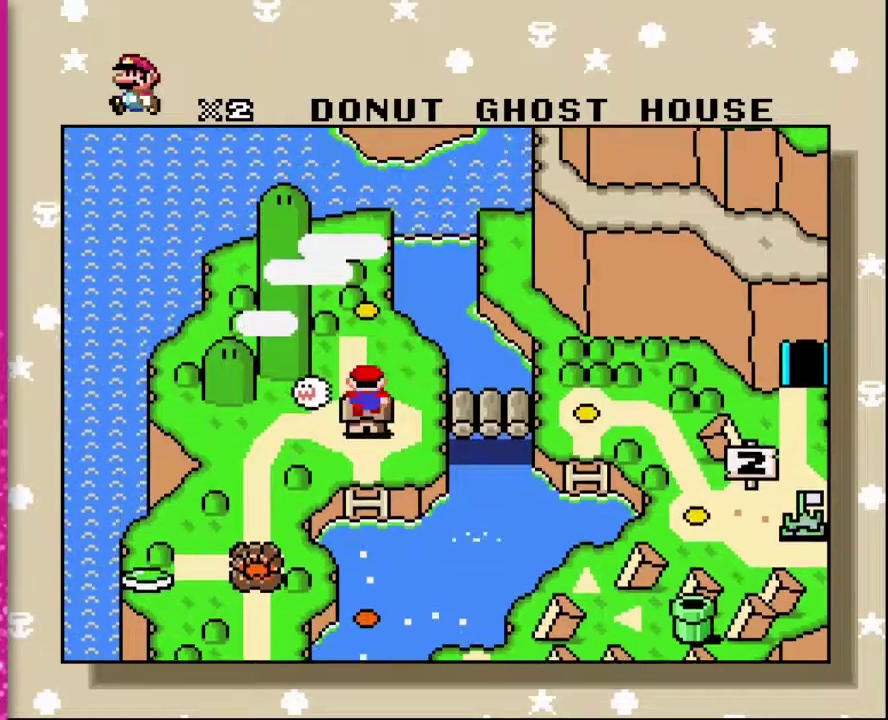
{"buttons": [], "events": [[17, "DPAD_UP", "down"], [267, "DPAD_UP", "up"]]}
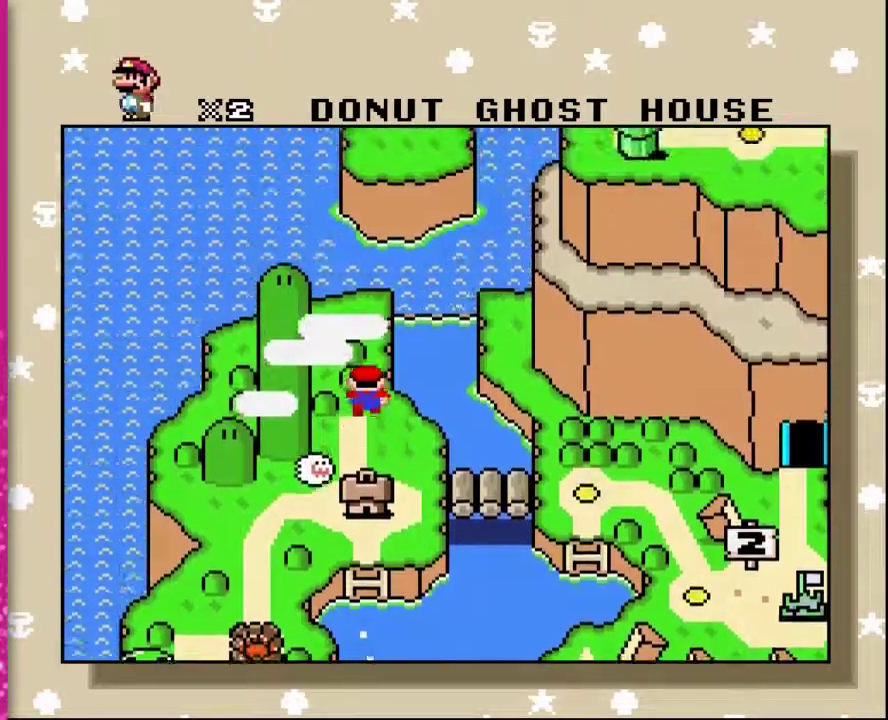
{"buttons": [], "events": []}
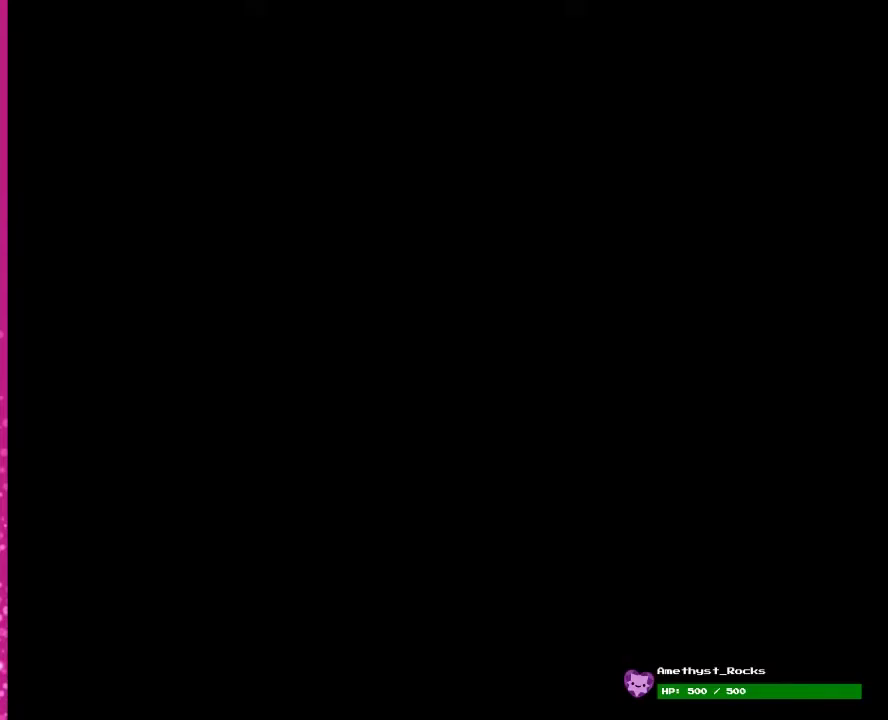
{"buttons": [], "events": []}
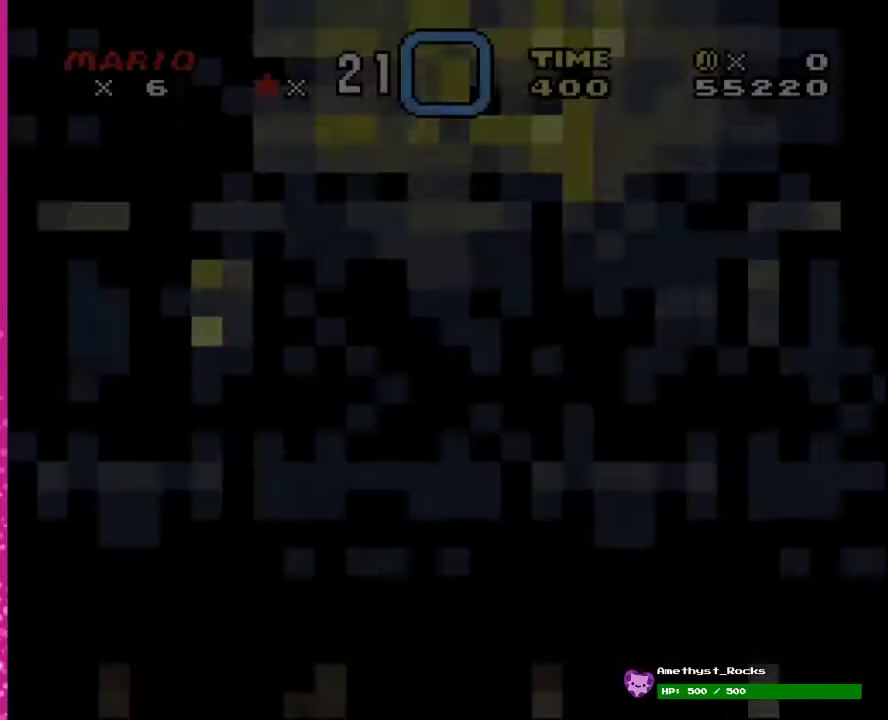
{"buttons": ["Y", "DPAD_RIGHT"], "events": [[317, "DPAD_RIGHT", "down"], [417, "Y", "down"]]}
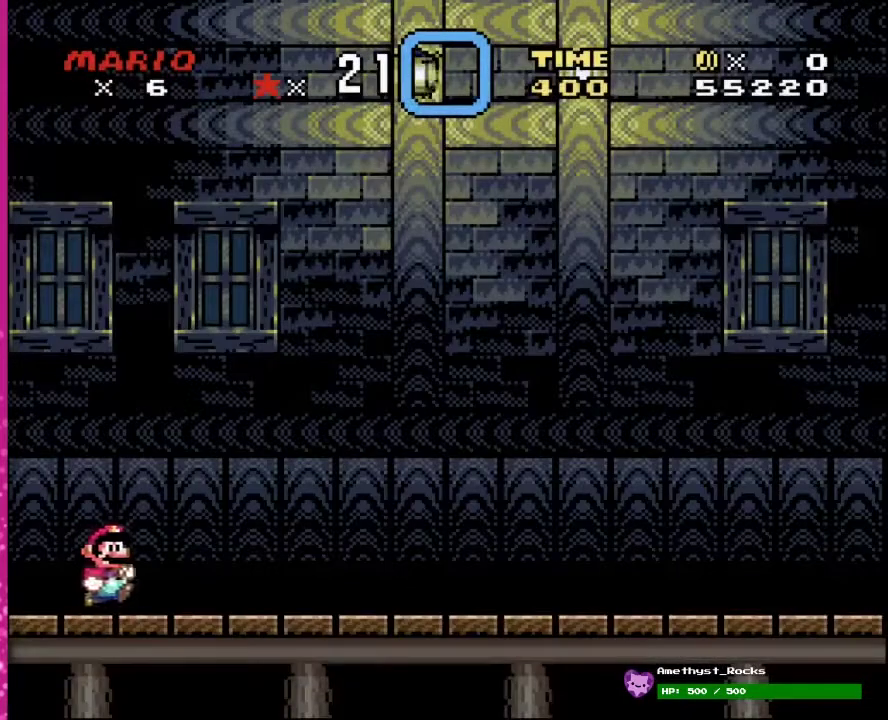
{"buttons": ["Y", "DPAD_RIGHT"], "events": []}
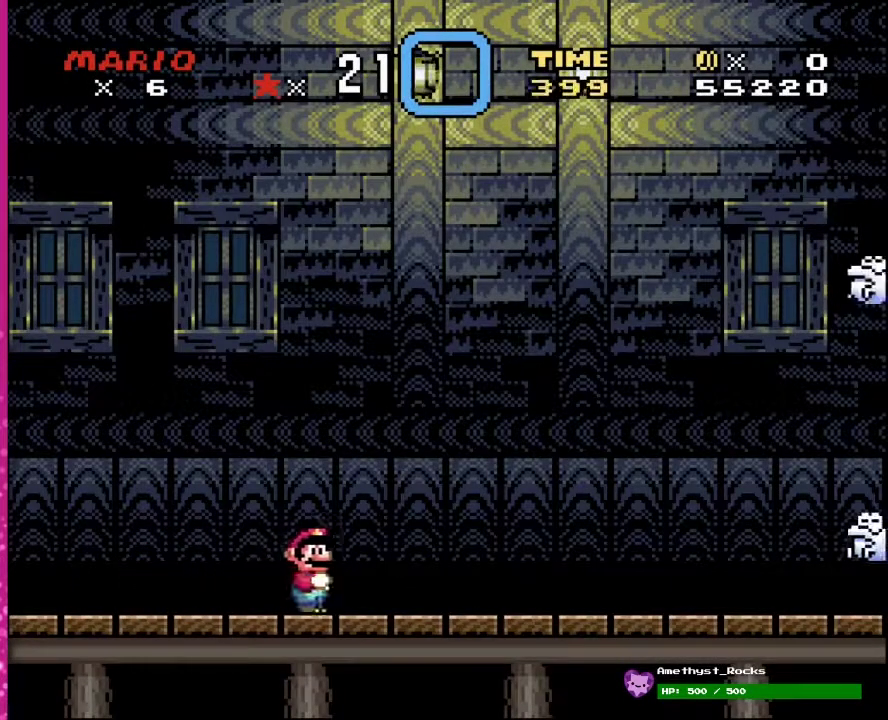
{"buttons": [], "events": [[350, "Y", "up"], [417, "DPAD_RIGHT", "up"]]}
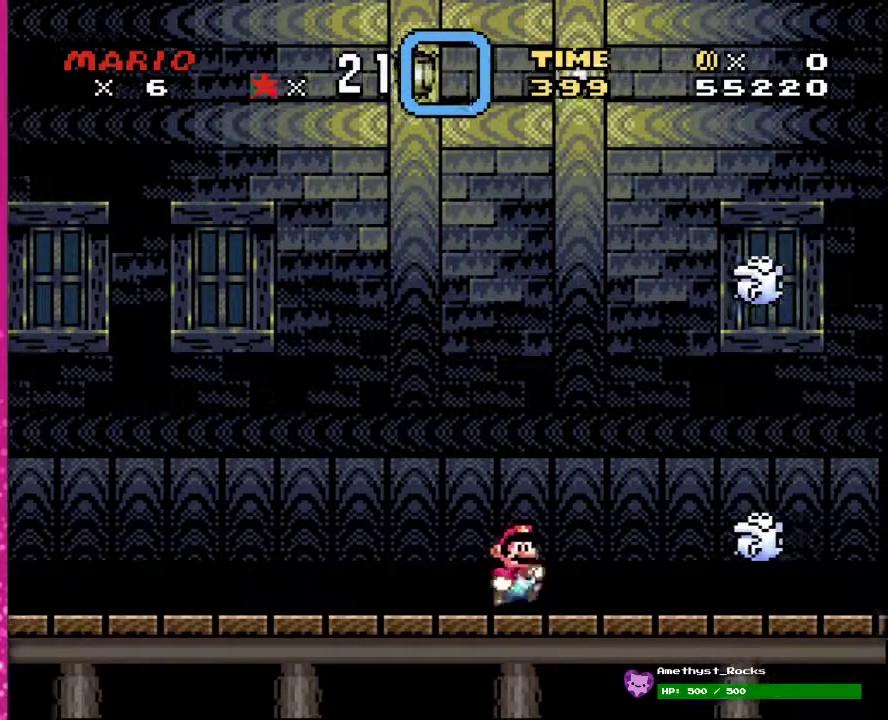
{"buttons": ["B", "DPAD_UP", "DPAD_RIGHT"], "events": [[217, "B", "down"], [217, "DPAD_RIGHT", "down"], [317, "DPAD_UP", "down"]]}
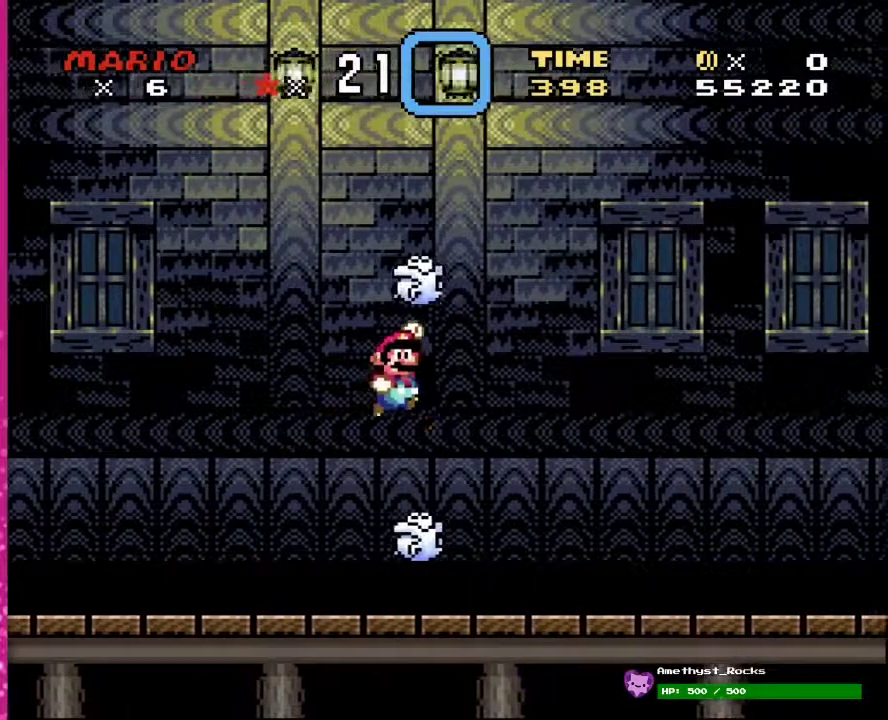
{"buttons": ["Y", "DPAD_UP", "DPAD_RIGHT"], "events": [[100, "DPAD_UP", "up"], [433, "B", "up"], [467, "DPAD_UP", "down"], [467, "Y", "down"]]}
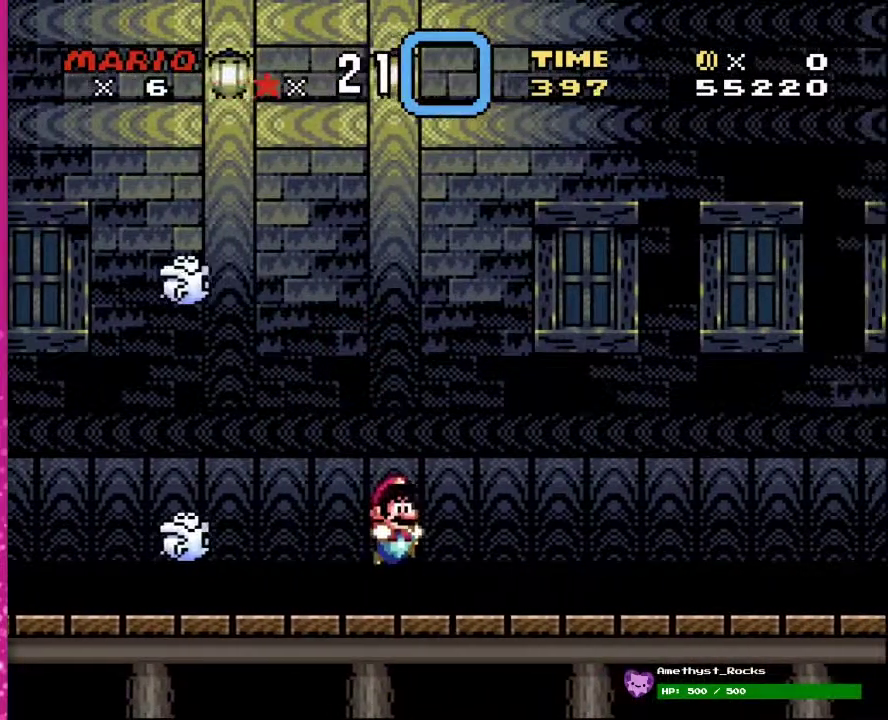
{"buttons": ["Y", "DPAD_UP", "DPAD_RIGHT"], "events": []}
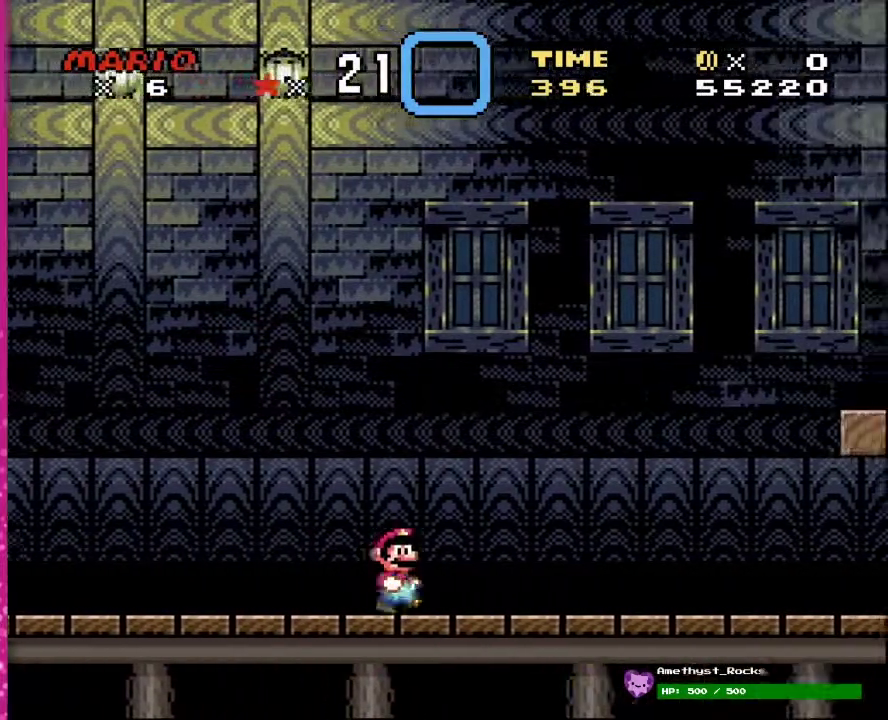
{"buttons": ["Y", "DPAD_RIGHT"], "events": [[450, "DPAD_UP", "up"]]}
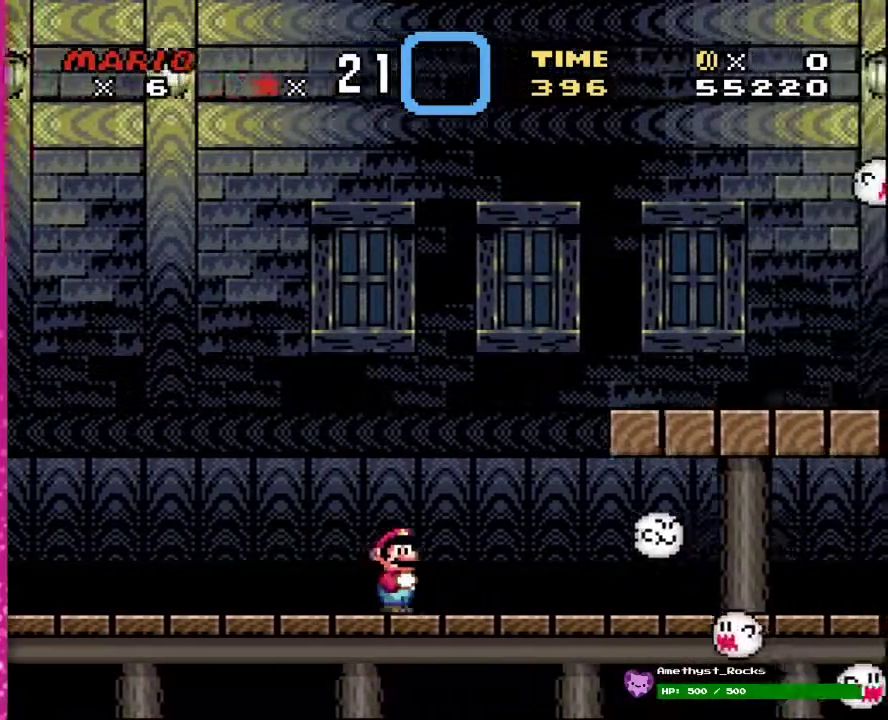
{"buttons": [], "events": [[33, "Y", "up"], [100, "DPAD_RIGHT", "up"]]}